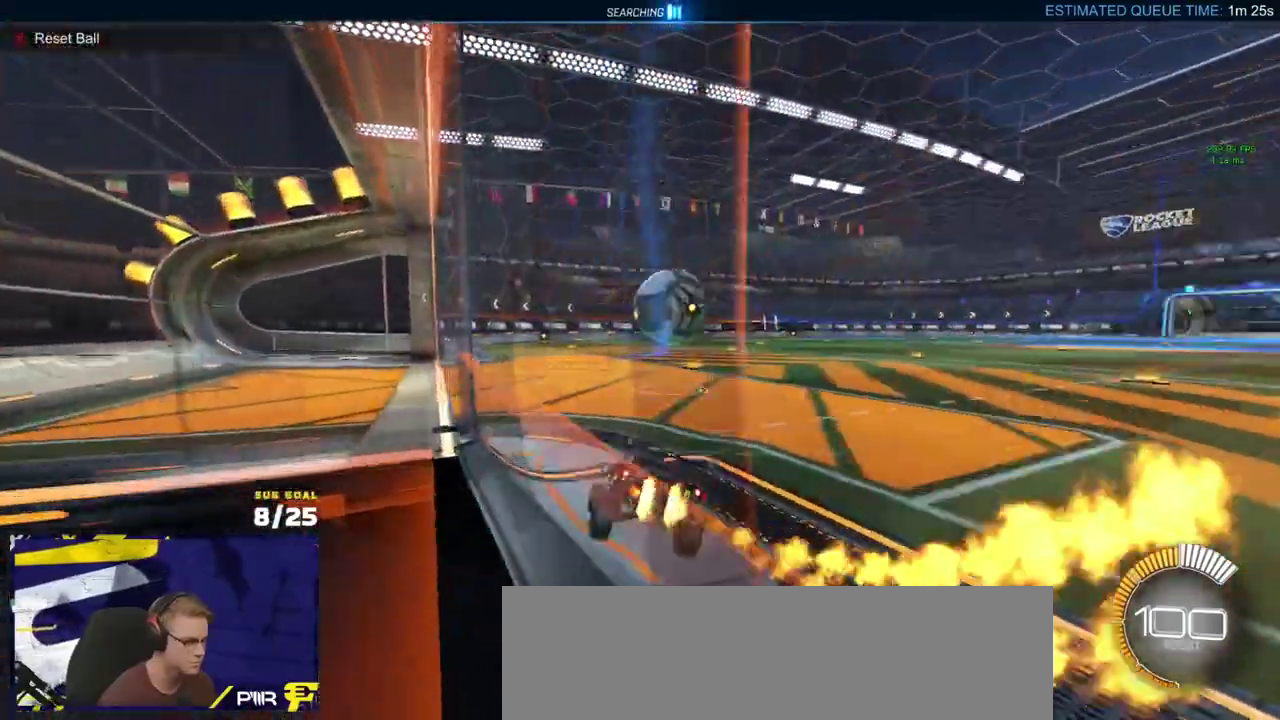
Gameplay with a controller (Xbox layout); each line is a JSON object with the inputs held at the frame after it. "events" lists button and stick changes between this image and that frame as [ms after this image, input, new state], when the widget could be followed in between.
{"buttons": ["A", "L3"], "left_stick": "right", "right_stick": "center"}
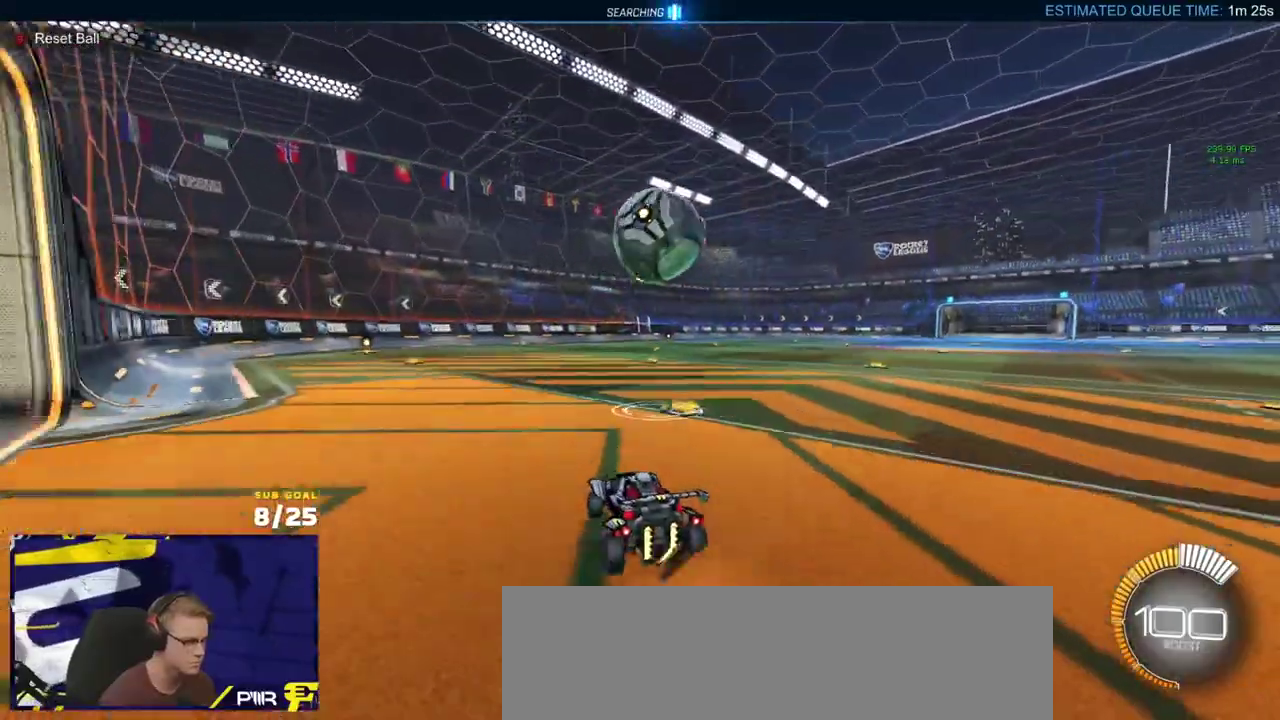
{"buttons": ["A", "R1", "L3"], "left_stick": "down-left", "right_stick": "center", "events": [[50, "left_stick", "down"], [217, "A", "up"], [267, "R1", "down"], [267, "Y", "down"], [350, "L1", "down"], [350, "Y", "up"], [350, "left_stick", "up-right"], [400, "A", "down"], [467, "L1", "up"], [483, "left_stick", "down-left"]]}
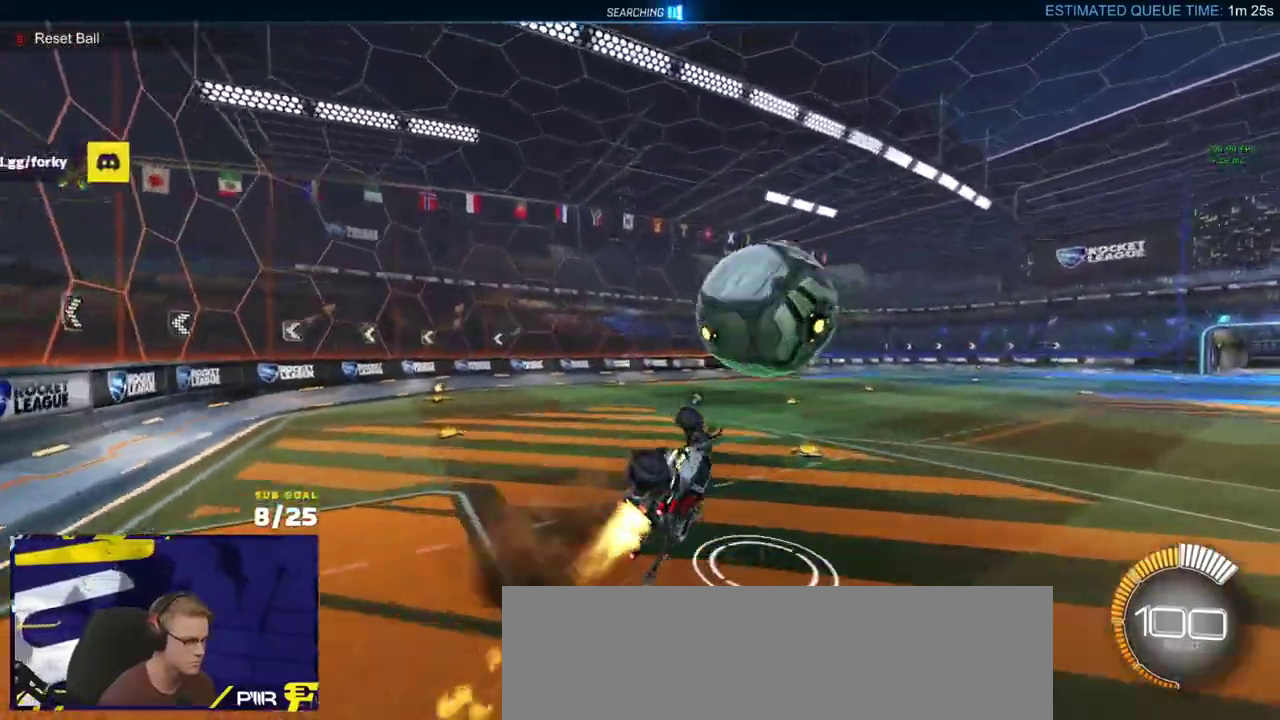
{"buttons": [], "left_stick": "down-left", "right_stick": "center", "events": [[17, "A", "up"], [17, "L3", "up"], [233, "Y", "down"], [333, "Y", "up"], [483, "R1", "up"]]}
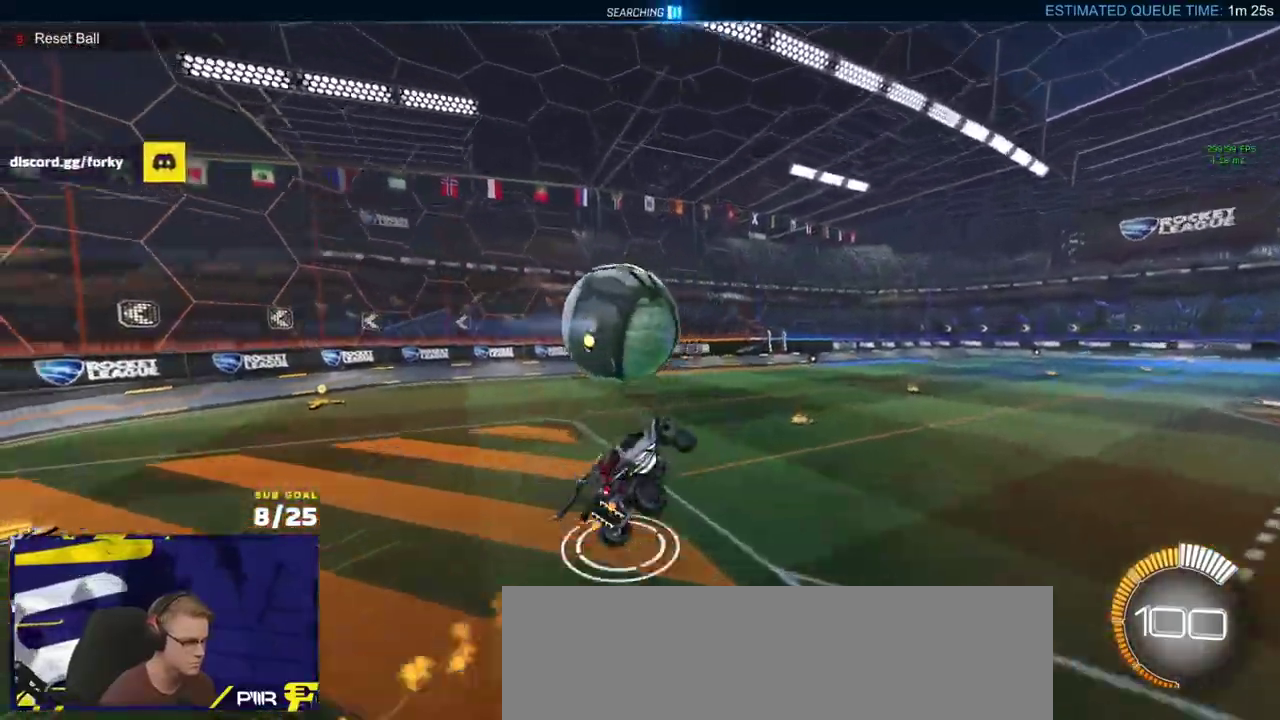
{"buttons": [], "left_stick": "center", "right_stick": "center", "events": [[50, "left_stick", "center"], [83, "Y", "down"], [167, "left_stick", "down"], [183, "Y", "up"], [267, "left_stick", "center"]]}
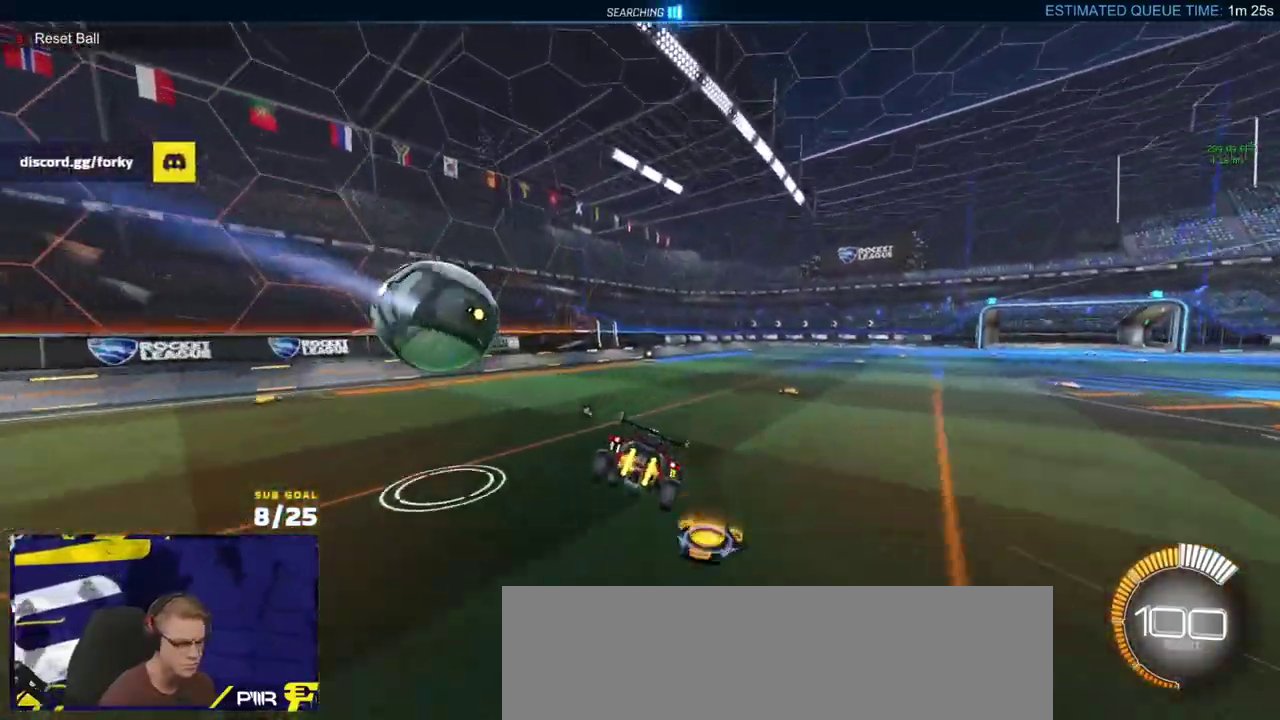
{"buttons": ["R1"], "left_stick": "left", "right_stick": "center", "events": [[217, "left_stick", "left"], [267, "R2", "down"], [300, "Y", "down"], [317, "R1", "down"], [383, "Y", "up"], [483, "R2", "up"]]}
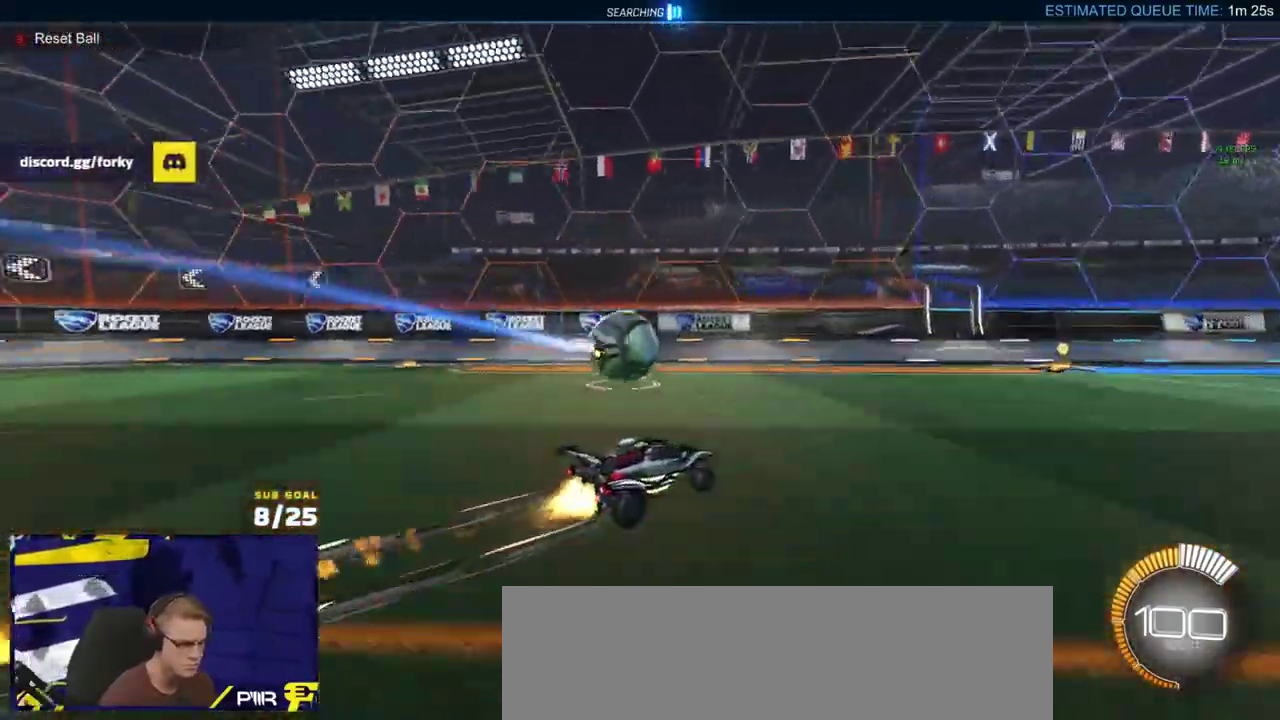
{"buttons": ["R2"], "left_stick": "right", "right_stick": "center", "events": [[133, "R1", "up"], [133, "R2", "down"], [317, "left_stick", "center"], [383, "Y", "down"], [433, "left_stick", "right"], [450, "Y", "up"]]}
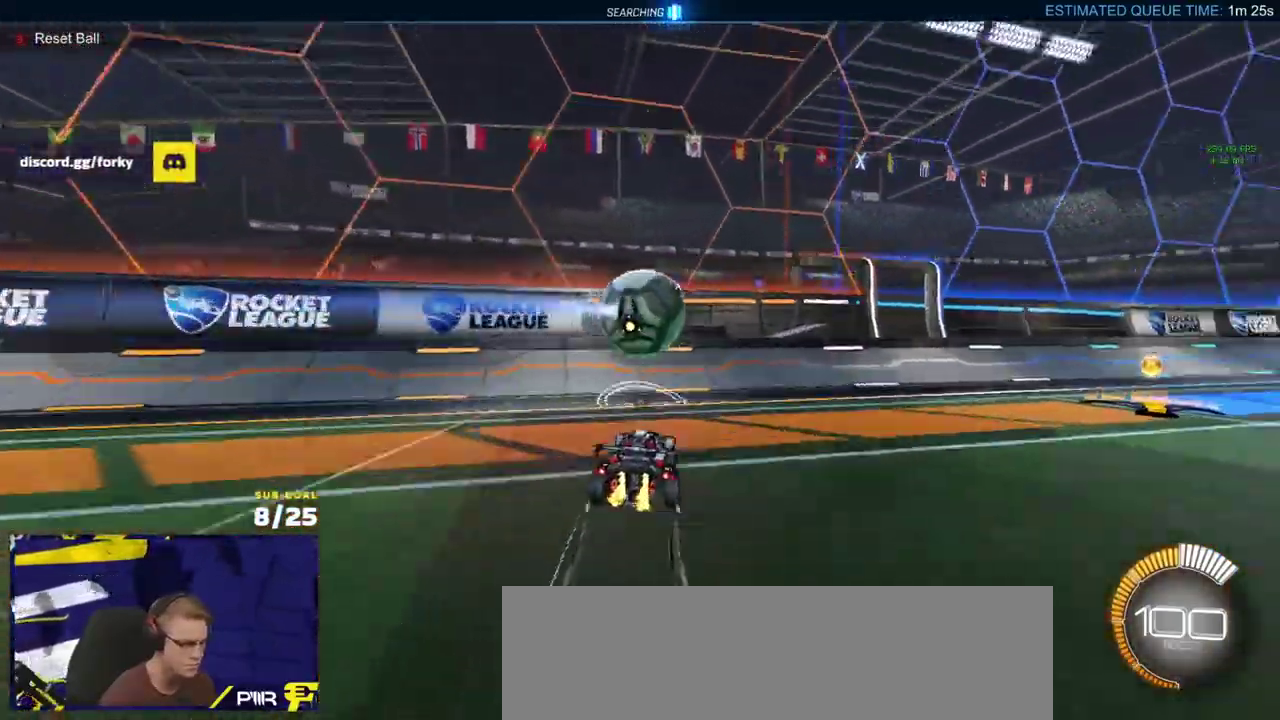
{"buttons": ["L2"], "left_stick": "right", "right_stick": "center", "events": [[33, "Y", "down"], [100, "Y", "up"], [250, "Y", "down"], [283, "left_stick", "up-right"], [317, "Y", "up"], [333, "R2", "up"], [333, "left_stick", "center"], [350, "L2", "down"], [433, "left_stick", "right"]]}
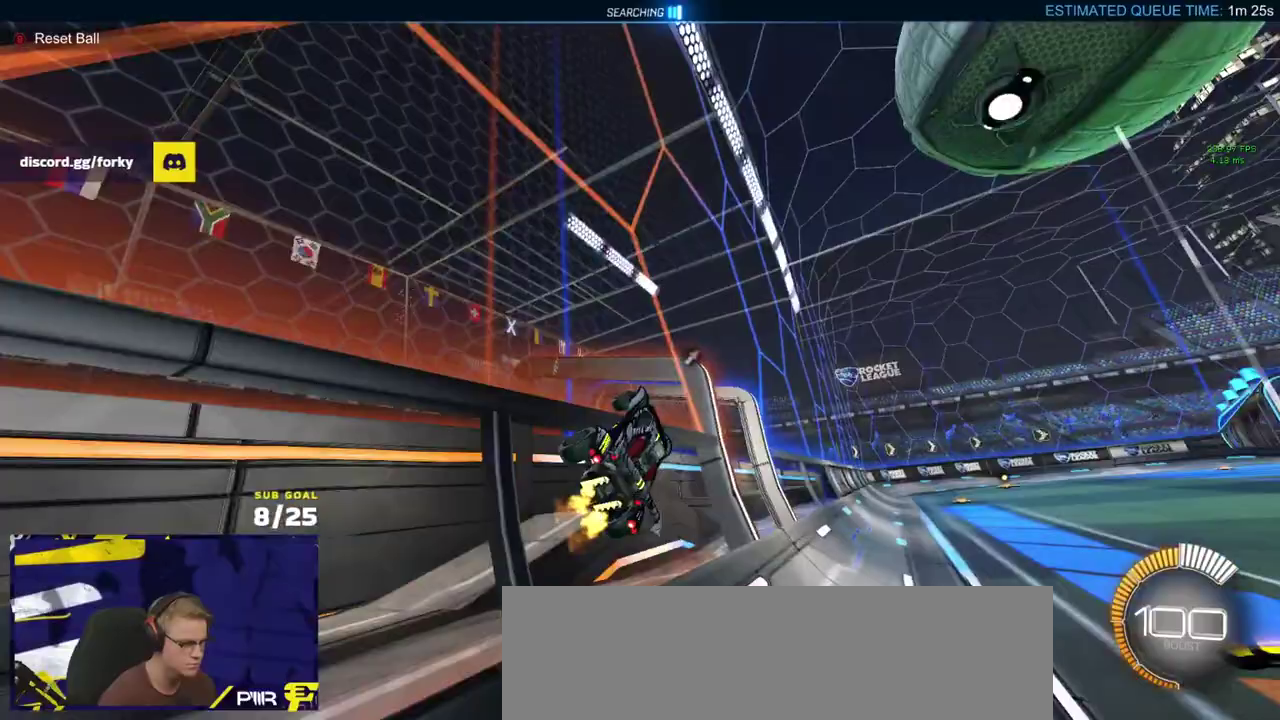
{"buttons": ["R1", "L3"], "left_stick": "up", "right_stick": "center", "events": [[67, "left_stick", "up-left"], [83, "A", "down"], [133, "left_stick", "down-left"], [183, "L3", "down"], [250, "L2", "up"], [300, "A", "up"], [400, "R1", "down"], [433, "left_stick", "up"]]}